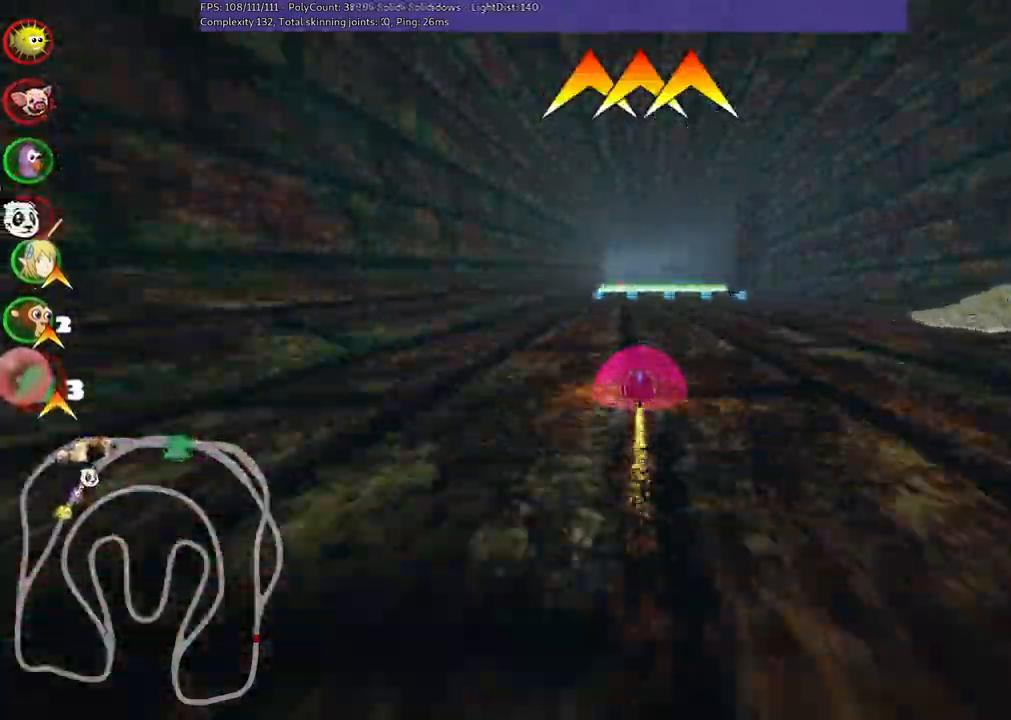
Gameplay with keyboard; each line is a JSON object with the keys held at the frame after it. "events" lists presses ("down") and releases ("up") of ".", "alt_r", "b", "c", "comma", "ctrl_r", "d", "down", "f", "g", "h", "j", "k", "l", "left", "m", "n", "quote", "return", "right", "semicolon", "shift_r", "space", "super", "up" and "v" between this image and that frame as [ms after this image, input, new state], when the widget could be followed in between. No other keys are recorded. Mouse input is not recorded. Not read: /.
{"keys": ["up"], "events": [[417, "right", "down"], [500, "right", "up"]]}
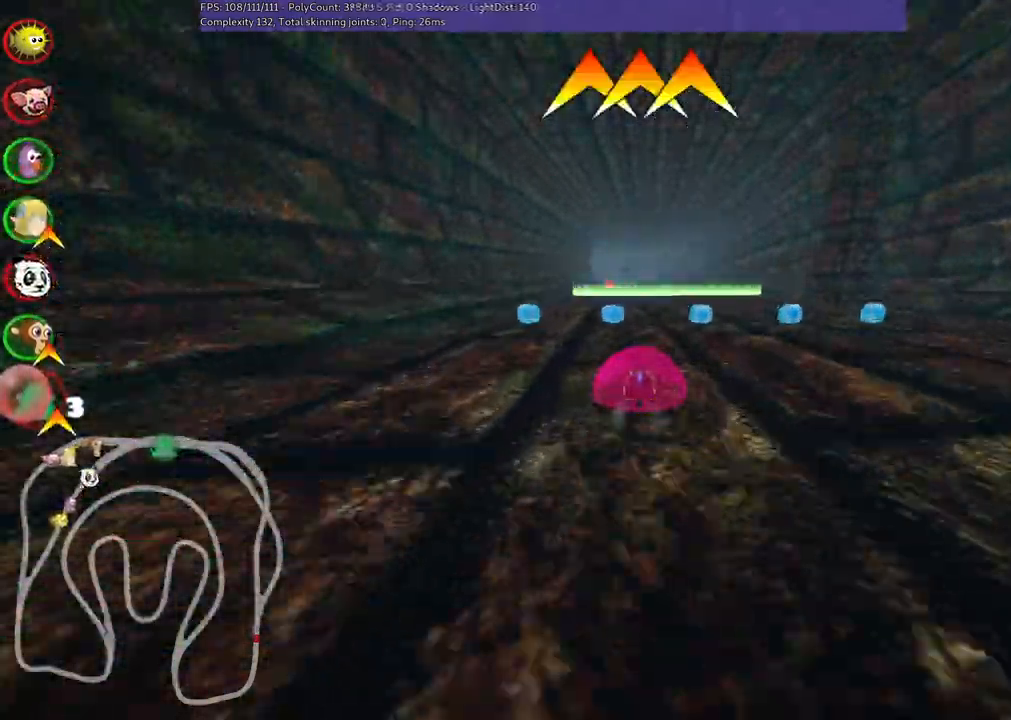
{"keys": ["left", "m", "up"], "events": [[200, "right", "down"], [350, "right", "up"], [433, "left", "down"], [433, "m", "down"]]}
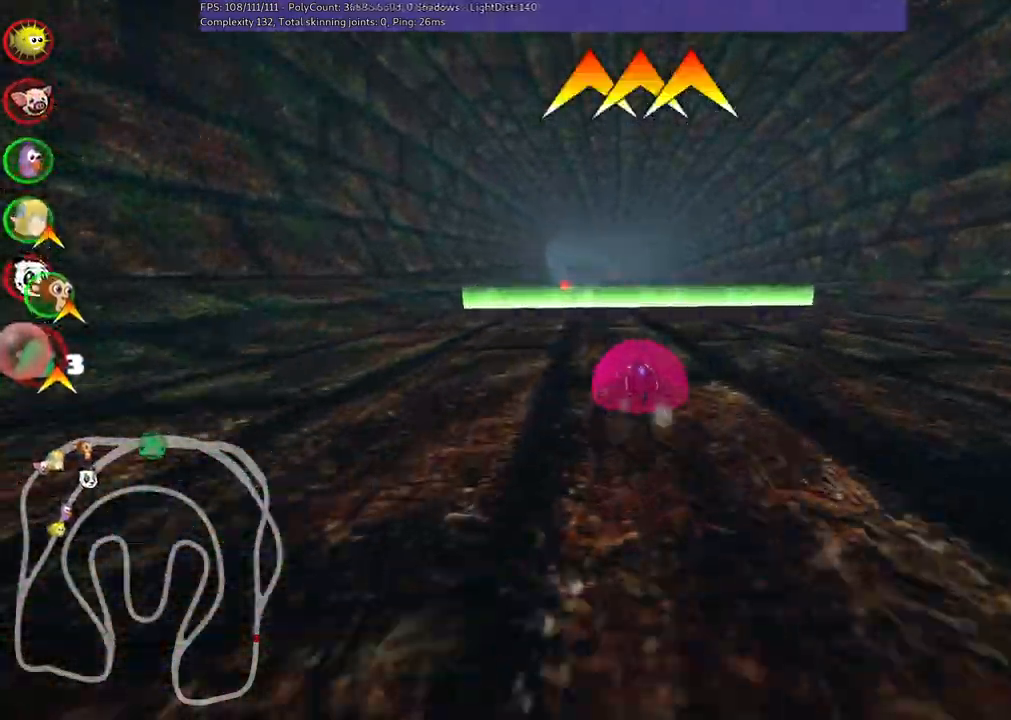
{"keys": ["m", "right", "up"]}
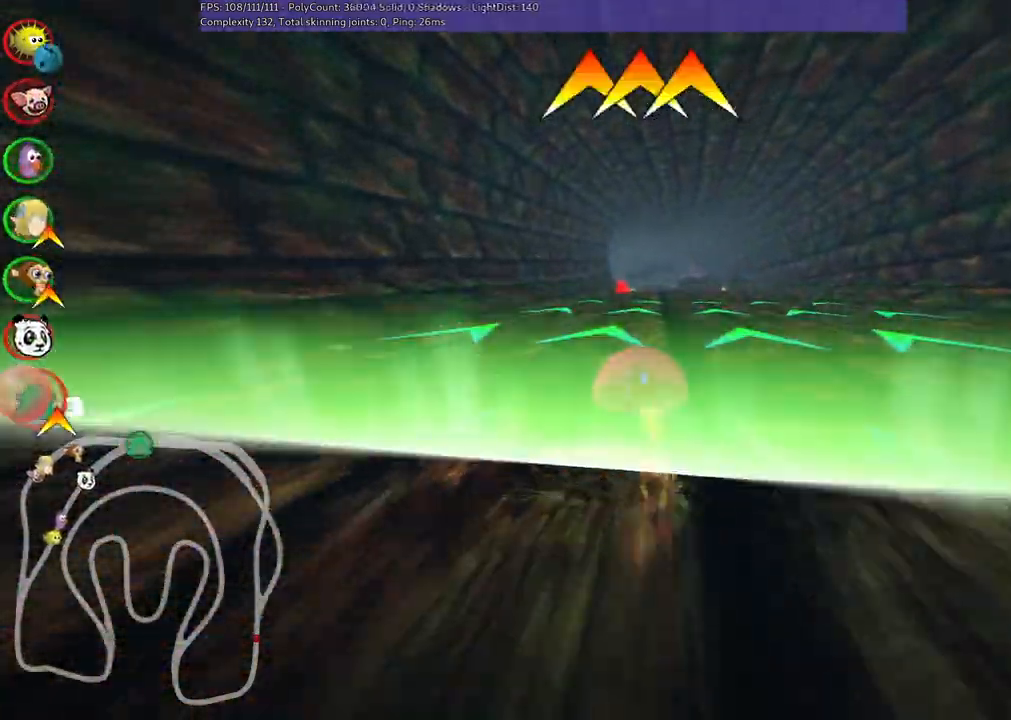
{"keys": ["n", "right", "up"], "events": [[383, "m", "up"], [483, "n", "down"]]}
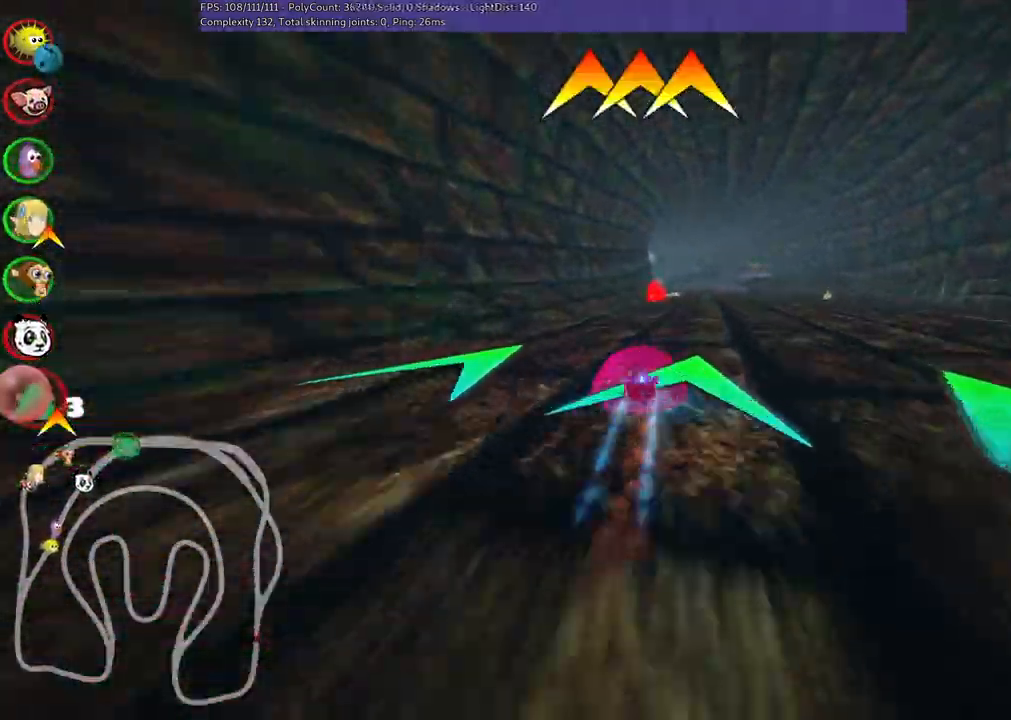
{"keys": ["right", "up"], "events": [[133, "n", "up"], [133, "right", "up"], [417, "right", "down"]]}
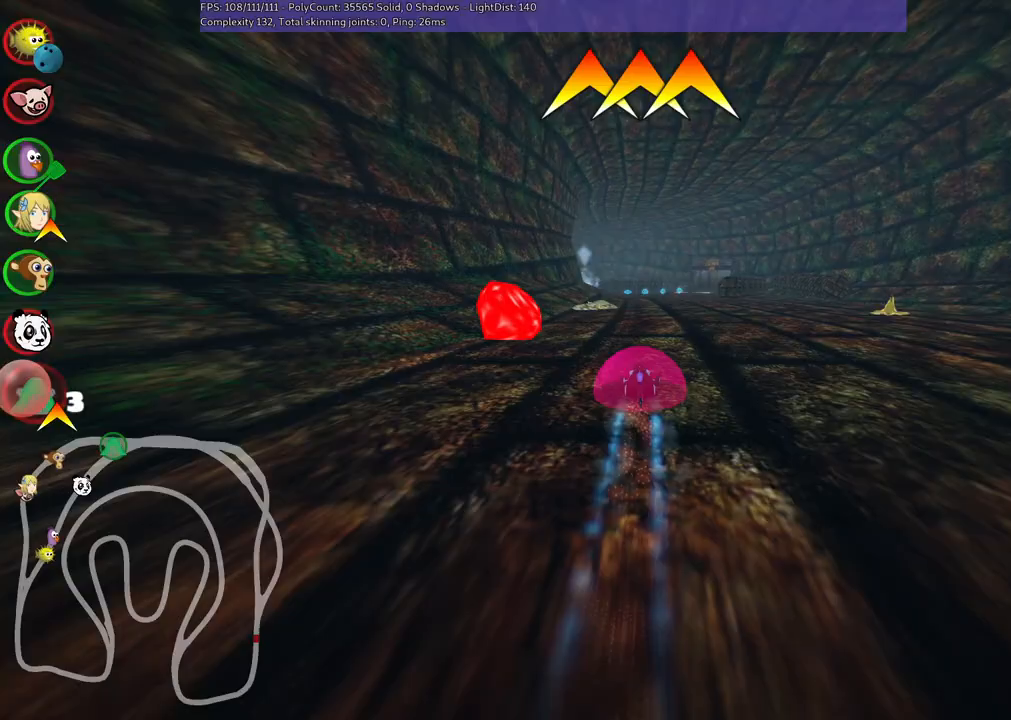
{"keys": ["m", "right", "up"], "events": [[117, "right", "up"], [300, "left", "down"], [300, "m", "down"], [350, "right", "down"], [383, "left", "up"]]}
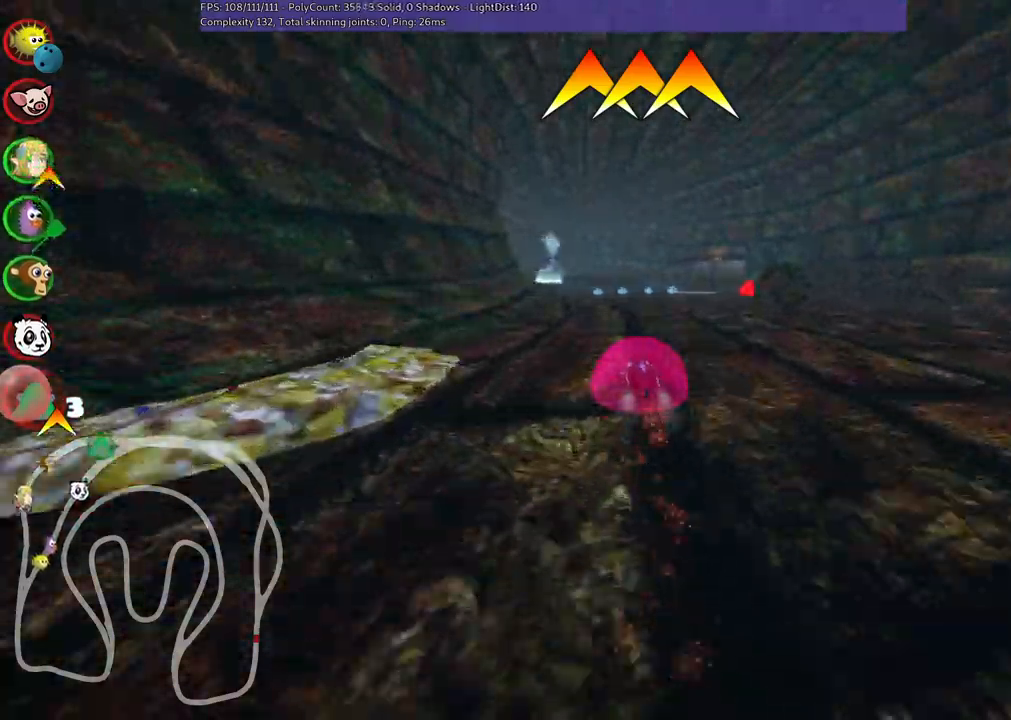
{"keys": ["up"], "events": [[183, "m", "up"], [183, "right", "up"]]}
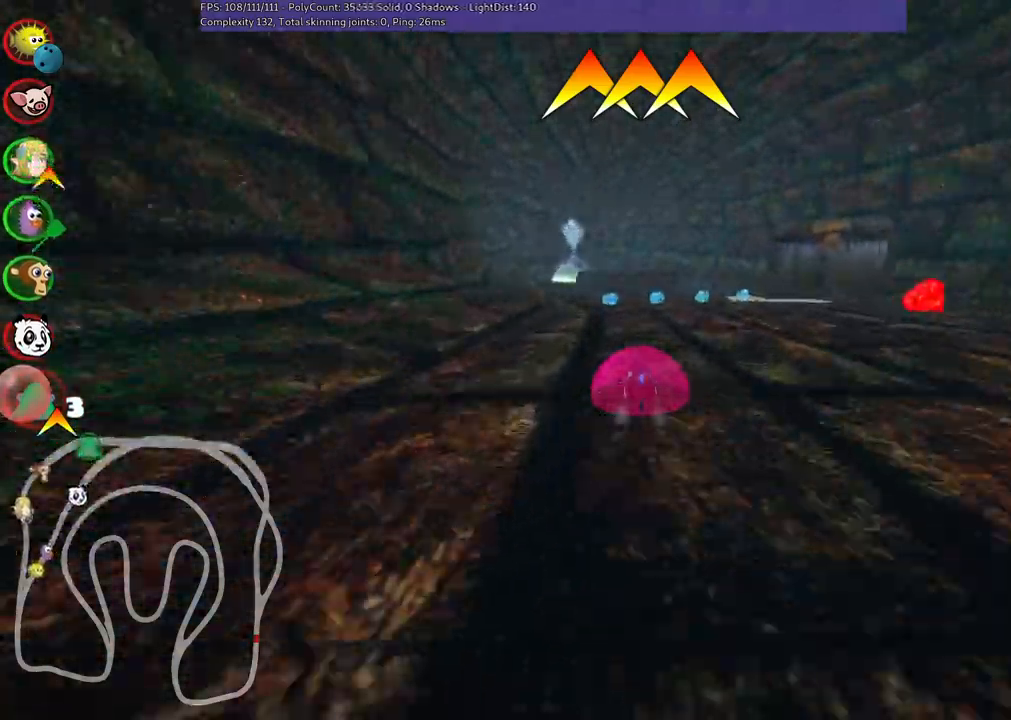
{"keys": ["m", "right", "up"], "events": [[350, "left", "down"], [400, "m", "down"], [450, "left", "up"], [450, "right", "down"]]}
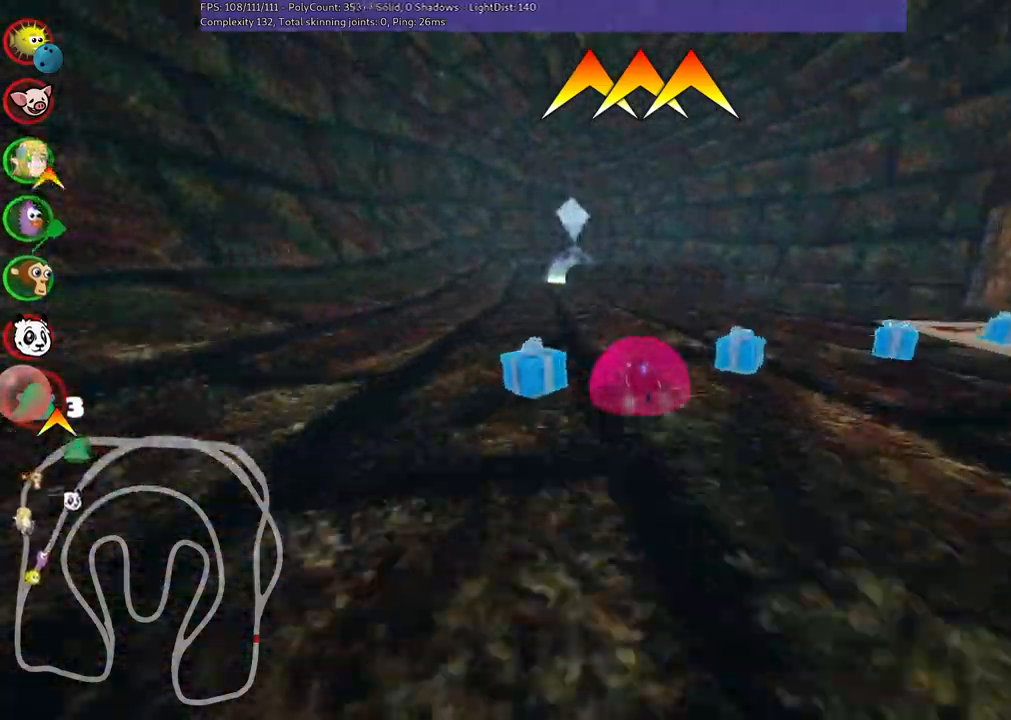
{"keys": ["m", "right", "up"], "events": []}
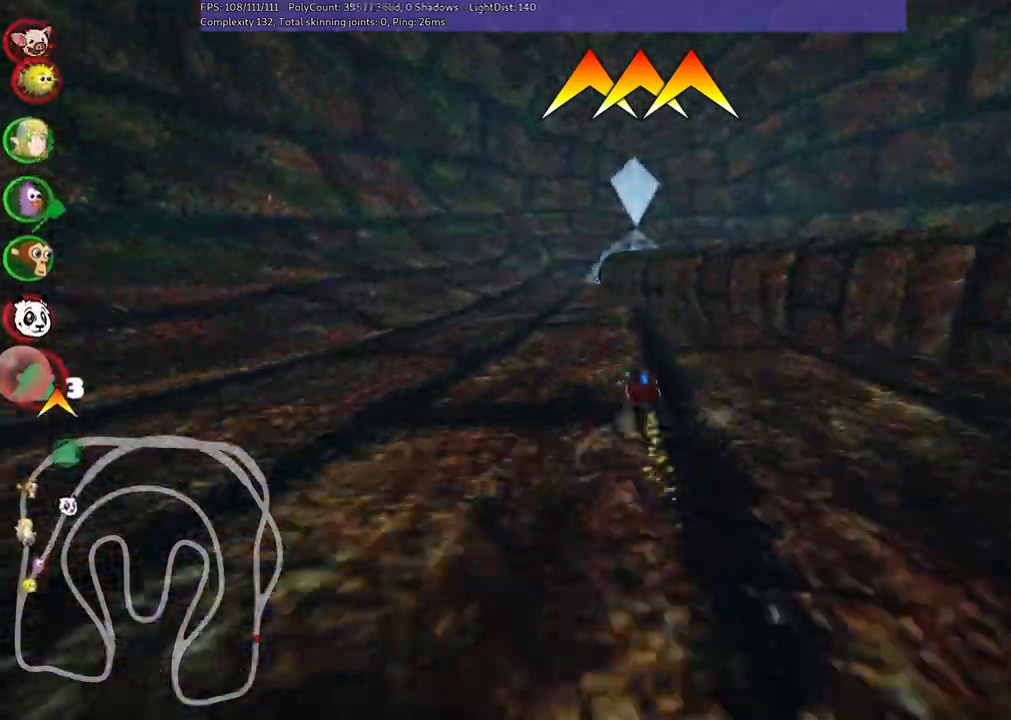
{"keys": ["m", "right", "up"], "events": []}
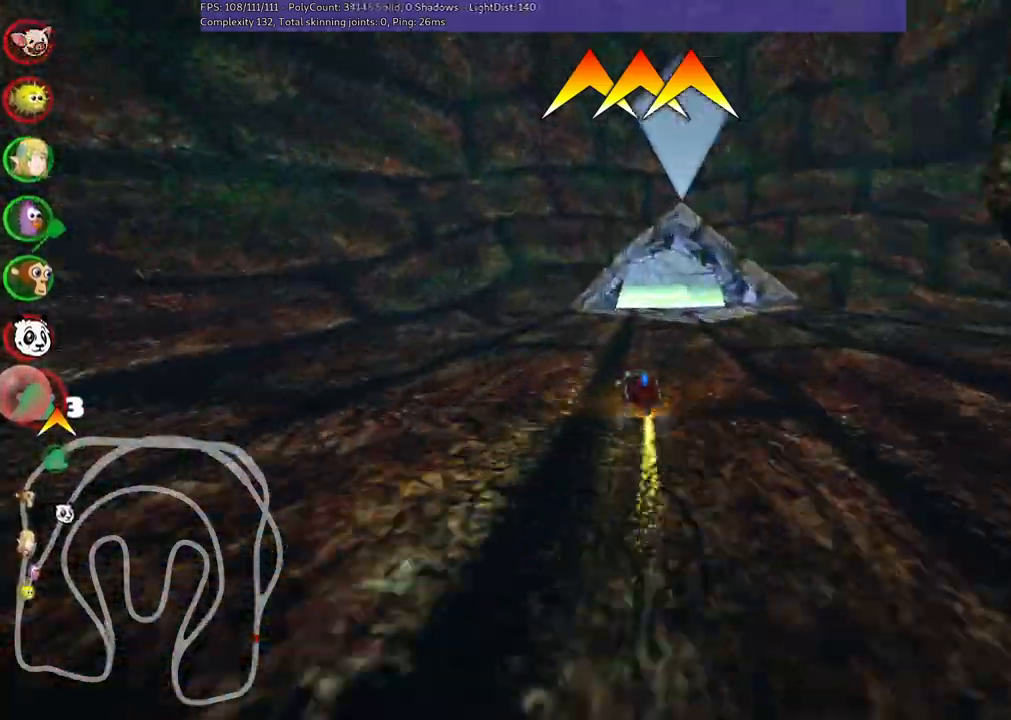
{"keys": ["up"], "events": [[50, "m", "up"], [50, "right", "up"], [317, "right", "down"], [433, "right", "up"]]}
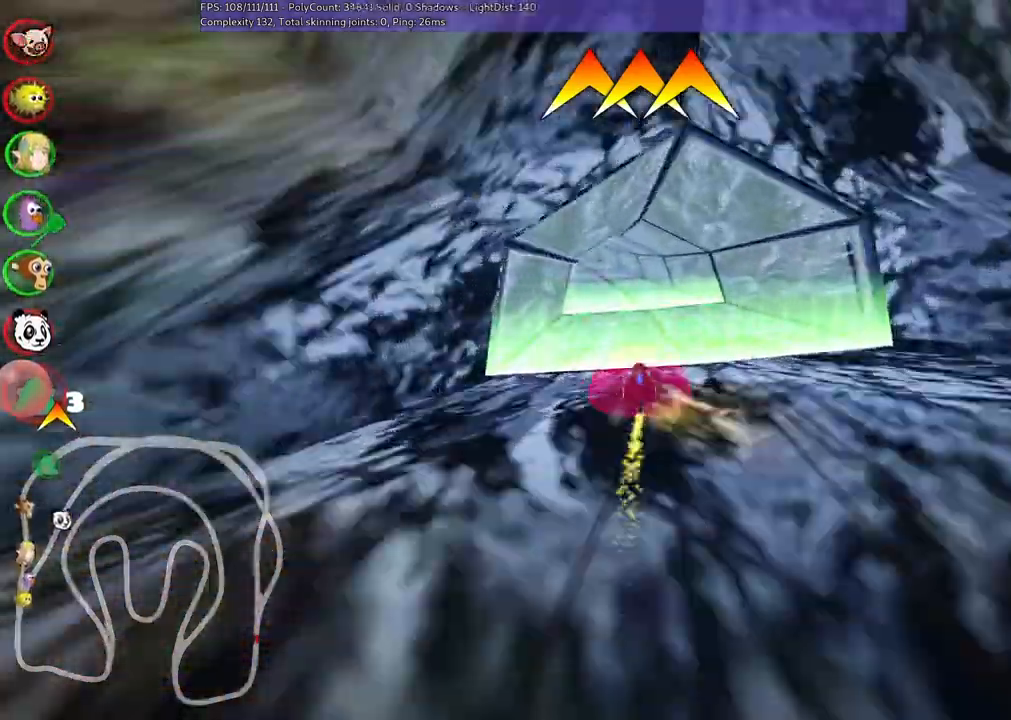
{"keys": ["left", "m", "right", "up"], "events": [[33, "left", "down"], [33, "m", "down"], [117, "right", "down"], [167, "left", "up"], [500, "left", "down"]]}
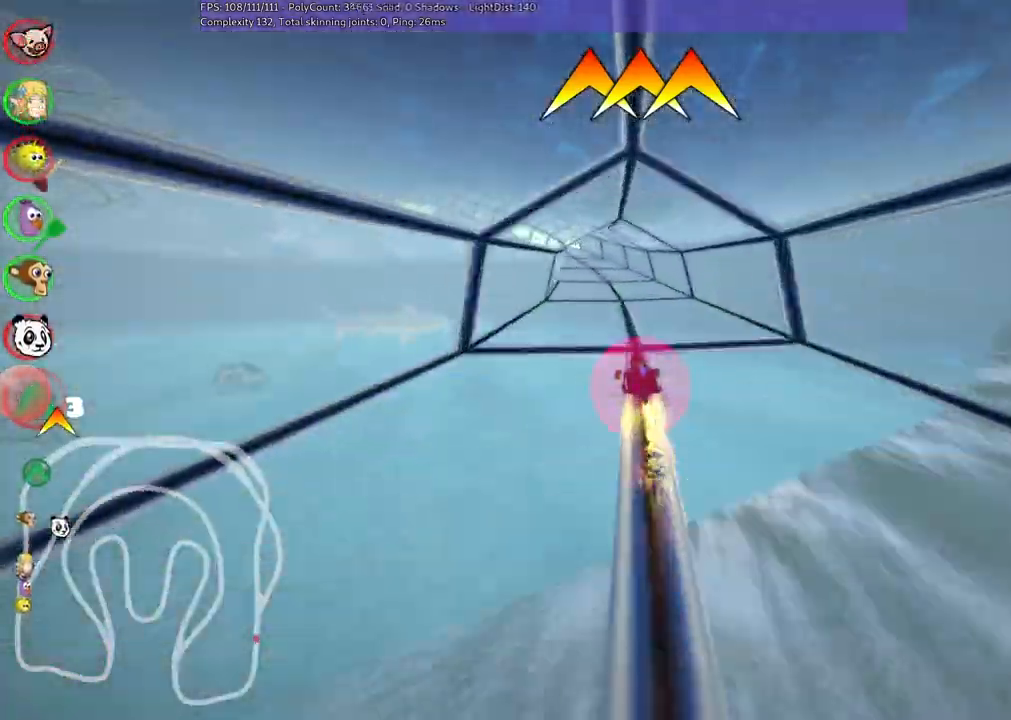
{"keys": ["m", "right", "up"], "events": [[150, "left", "up"], [300, "left", "down"], [383, "left", "up"]]}
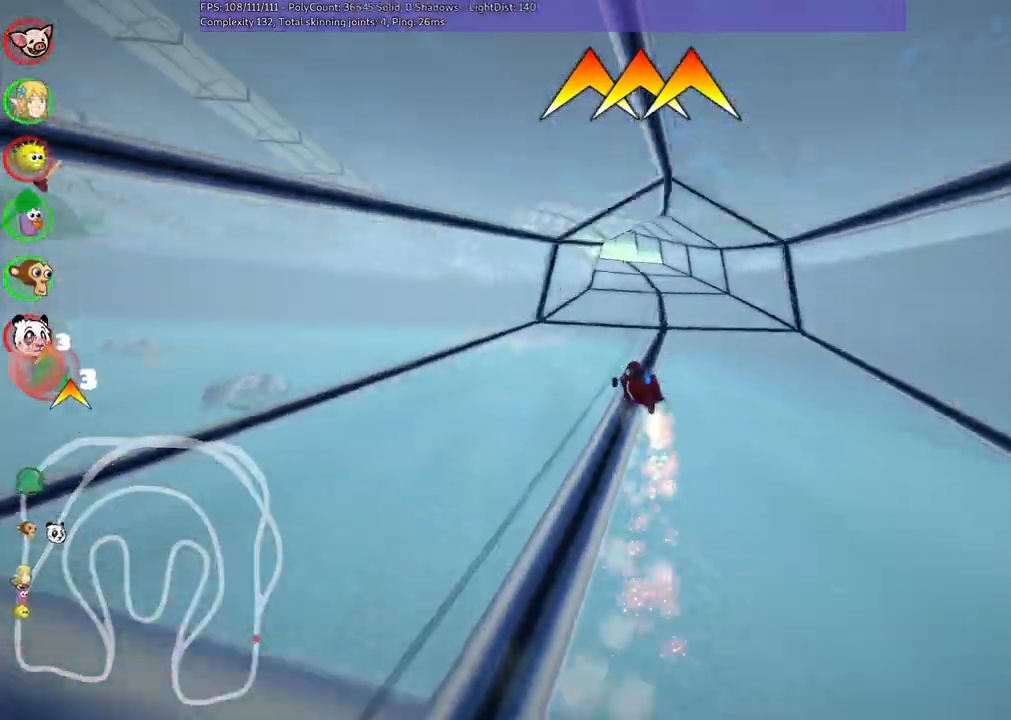
{"keys": ["left", "m", "right", "up"], "events": [[33, "left", "down"], [133, "left", "up"], [467, "left", "down"]]}
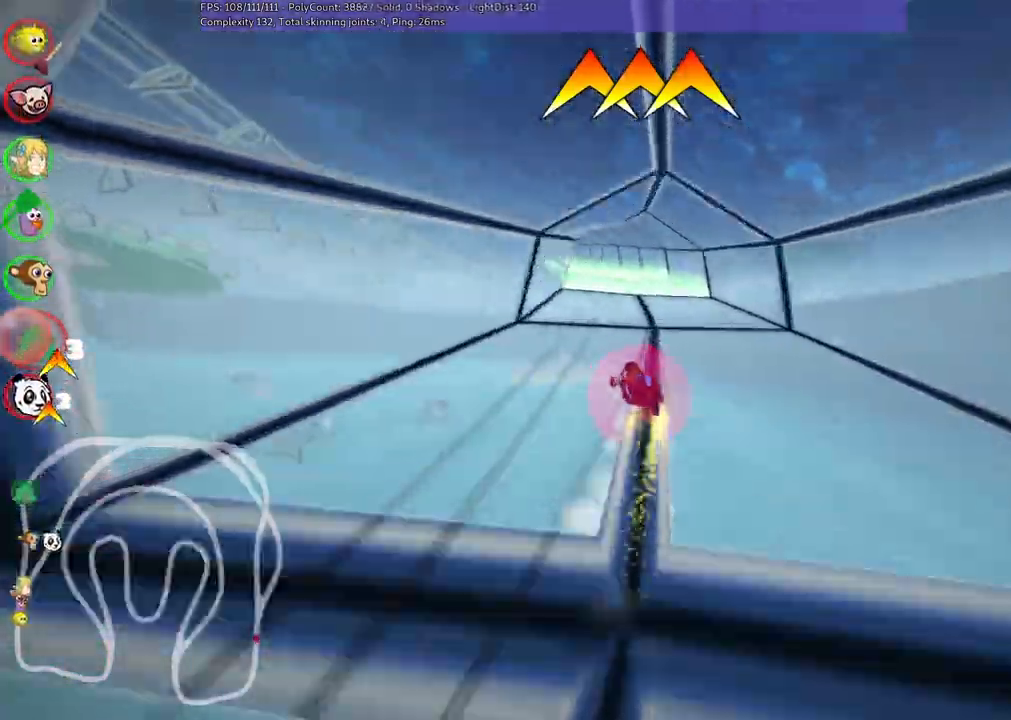
{"keys": ["m", "right", "up"], "events": [[100, "left", "up"], [250, "left", "down"], [350, "left", "up"]]}
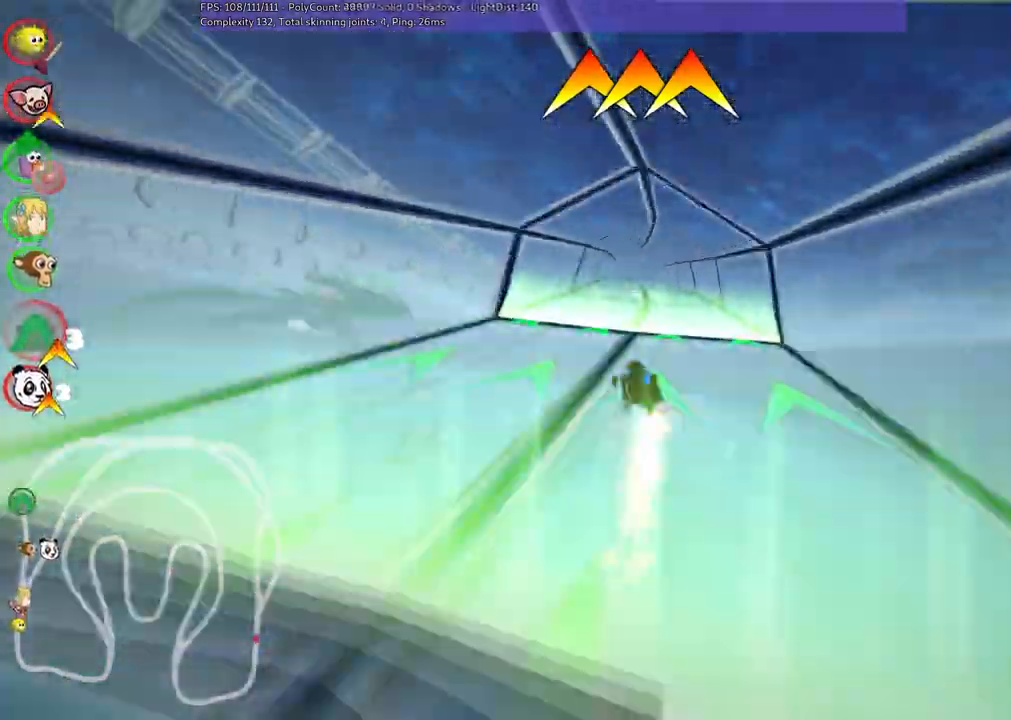
{"keys": ["m", "right", "up"], "events": [[33, "left", "down"], [183, "left", "up"]]}
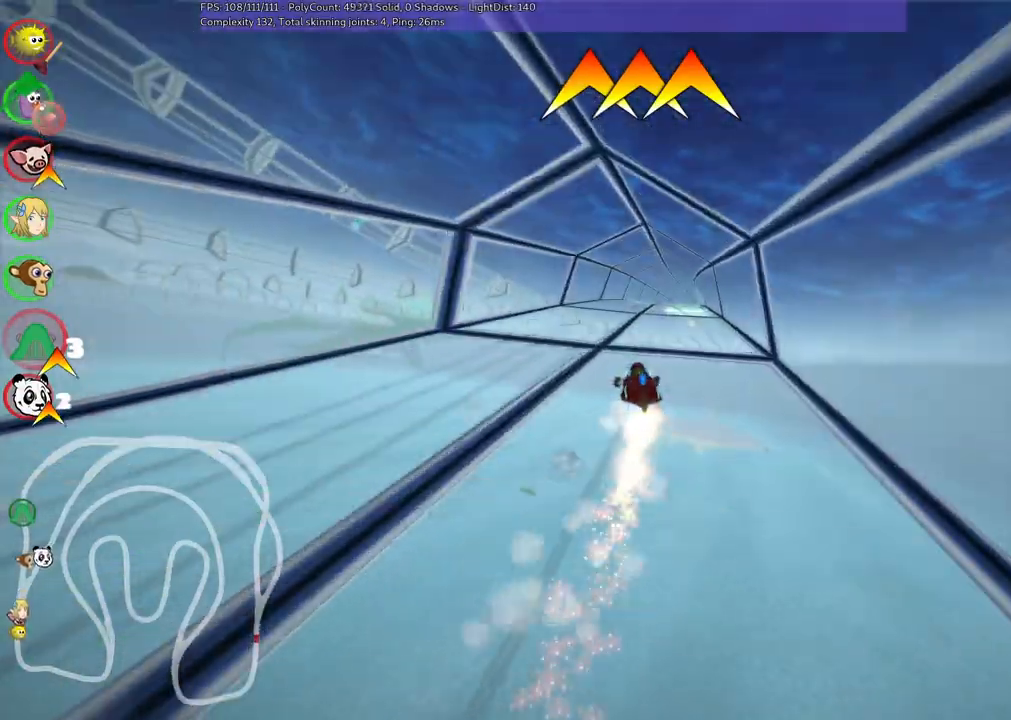
{"keys": ["m", "right", "up"], "events": []}
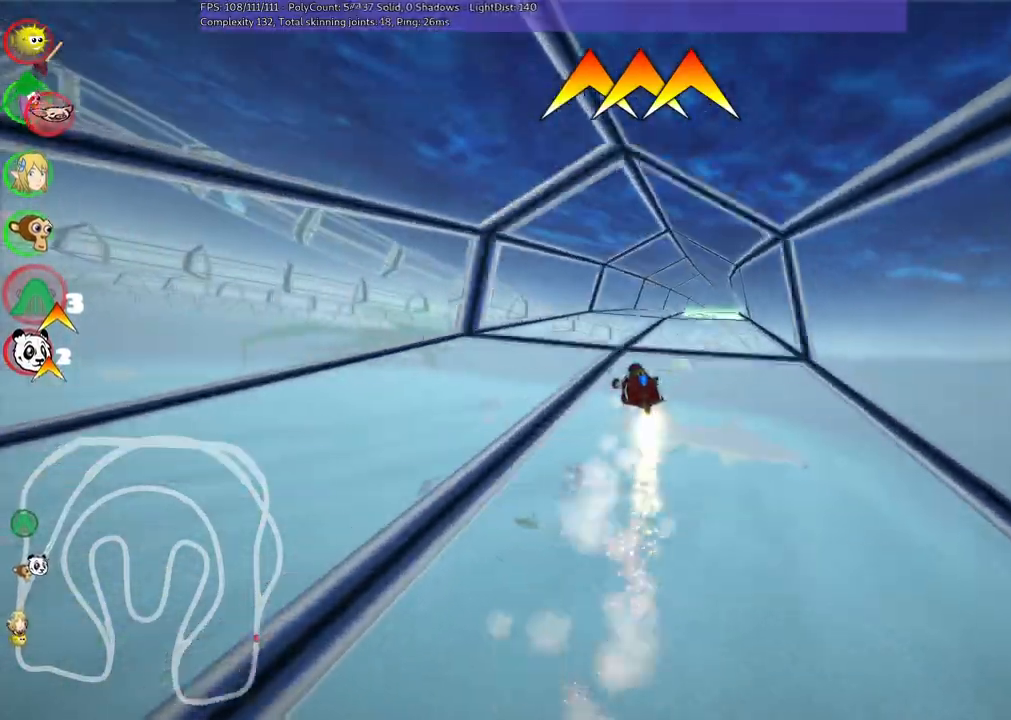
{"keys": ["right", "up"], "events": [[183, "n", "down"], [233, "m", "up"], [467, "n", "up"]]}
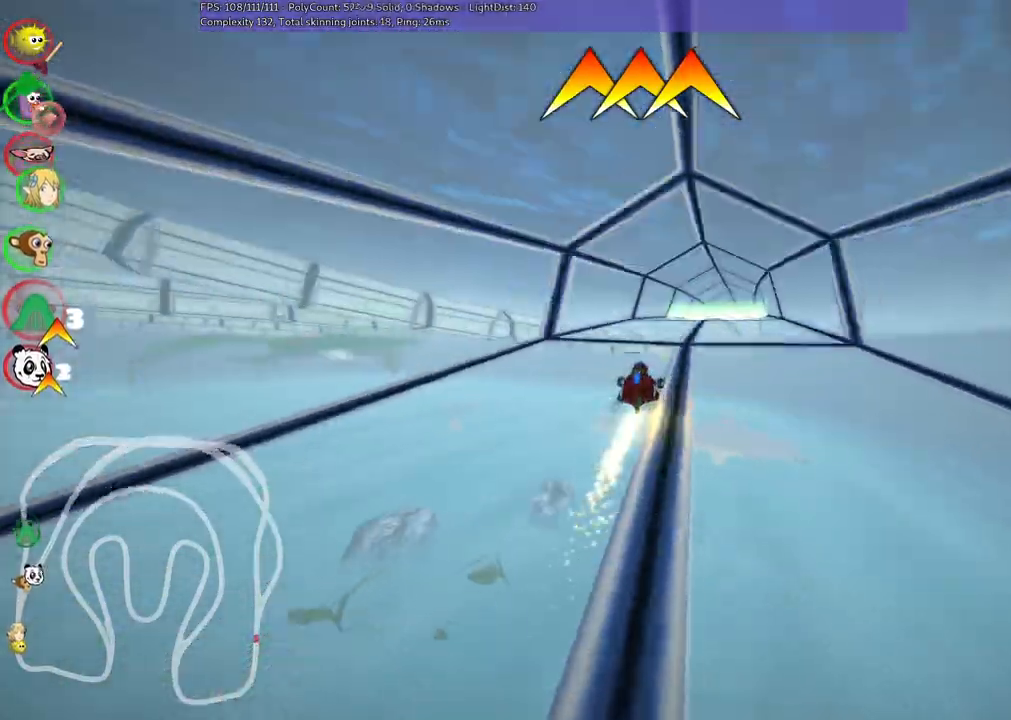
{"keys": ["up"], "events": [[117, "right", "up"], [300, "right", "down"], [450, "right", "up"]]}
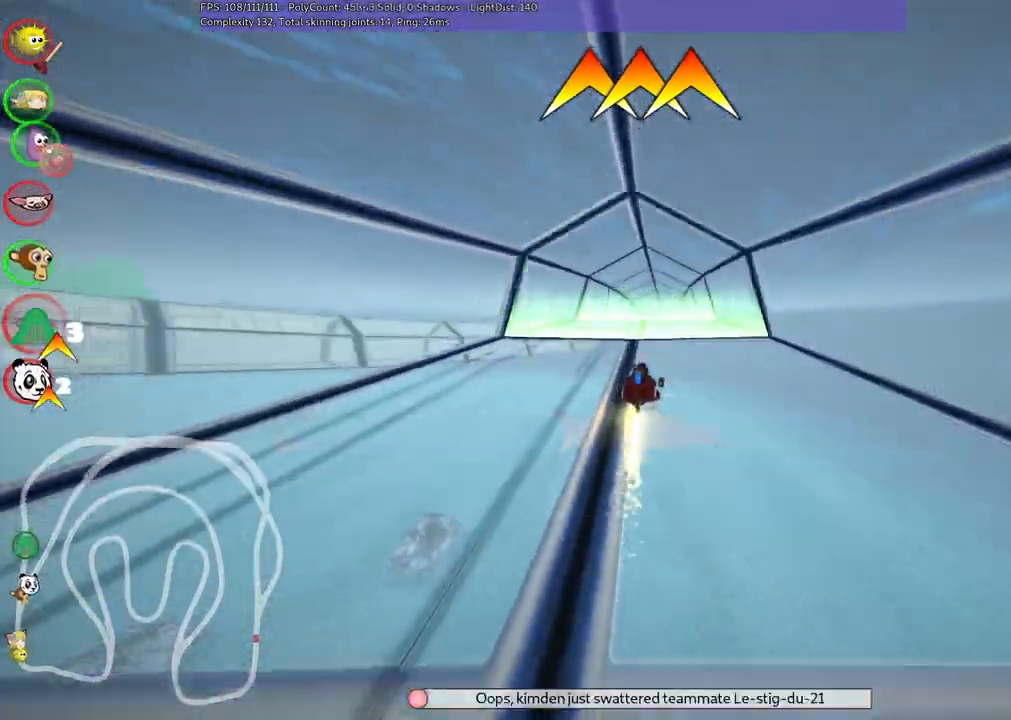
{"keys": ["up"], "events": []}
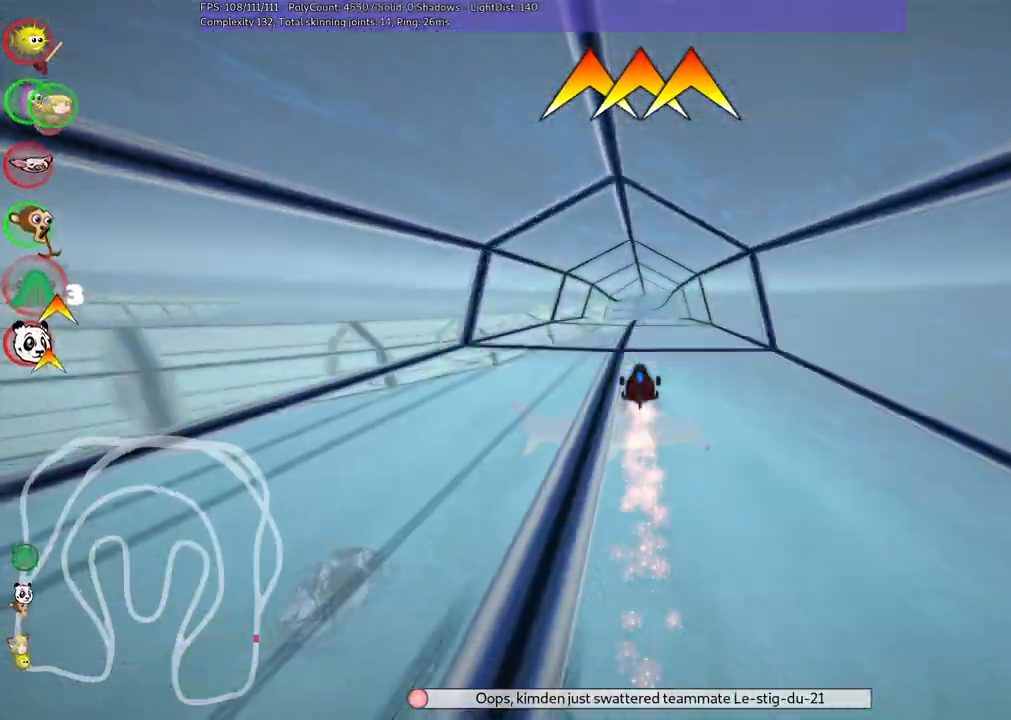
{"keys": ["right", "up"], "events": [[350, "right", "down"]]}
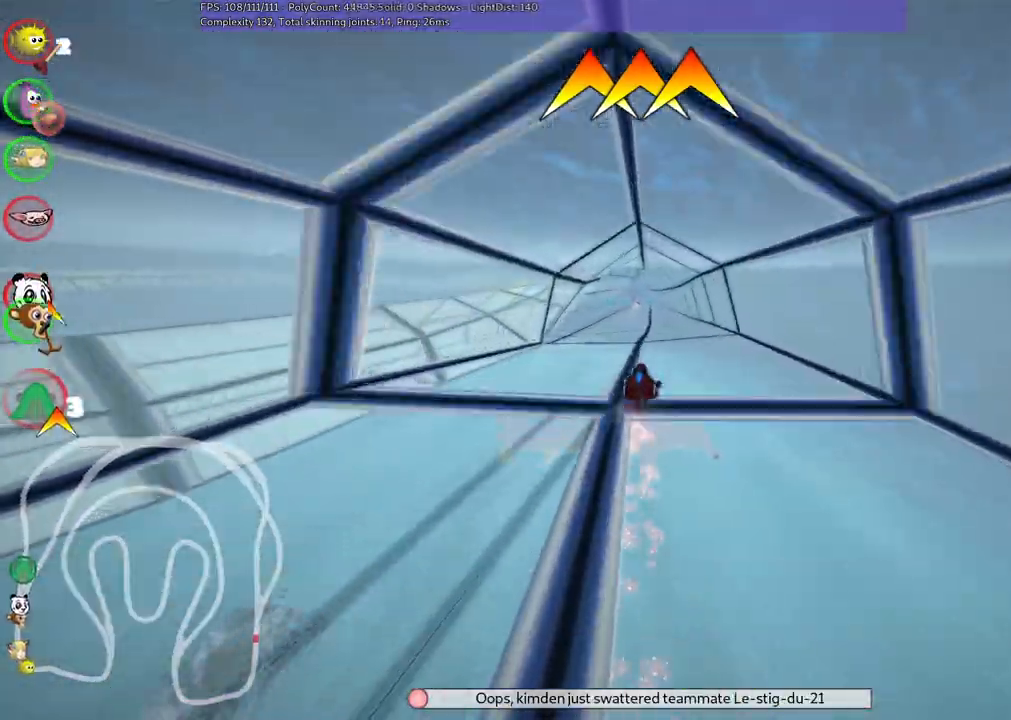
{"keys": ["m", "right", "up"], "events": [[50, "right", "up"], [100, "left", "down"], [100, "m", "down"], [133, "right", "down"], [183, "left", "up"]]}
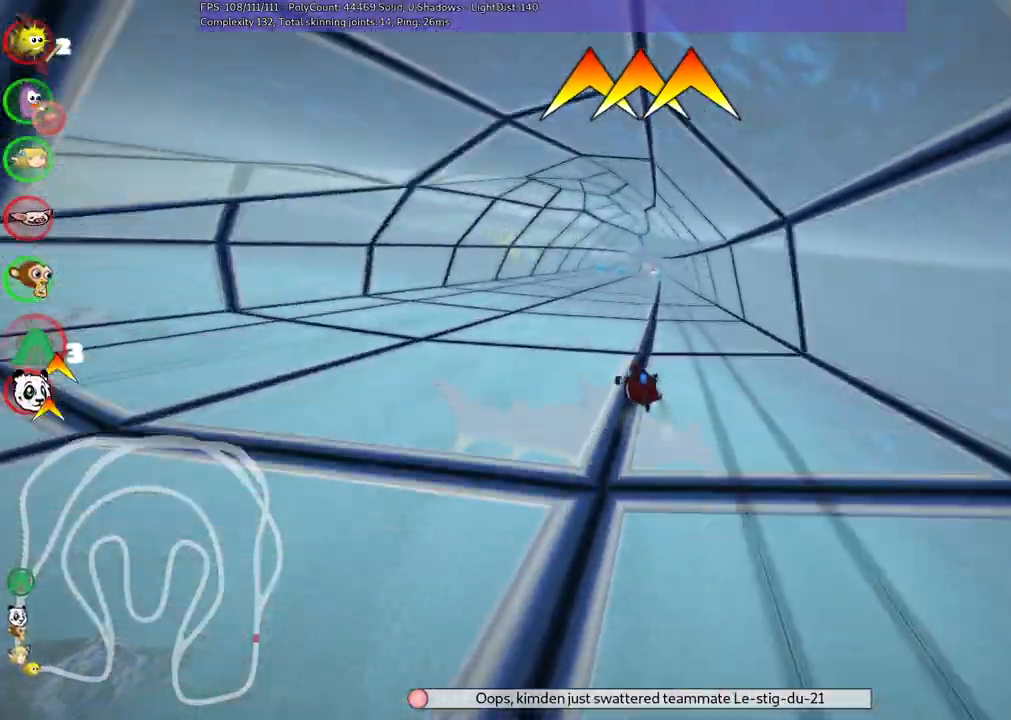
{"keys": ["up"], "events": [[317, "m", "up"], [400, "right", "up"]]}
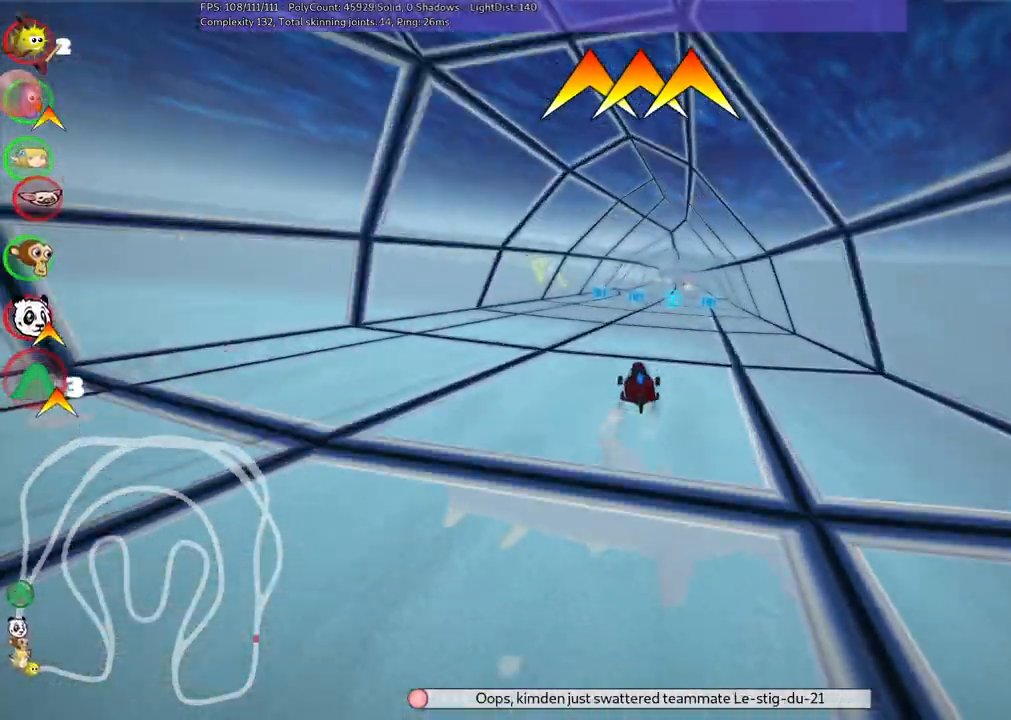
{"keys": ["right", "up"], "events": [[200, "left", "down"], [283, "left", "up"], [483, "right", "down"]]}
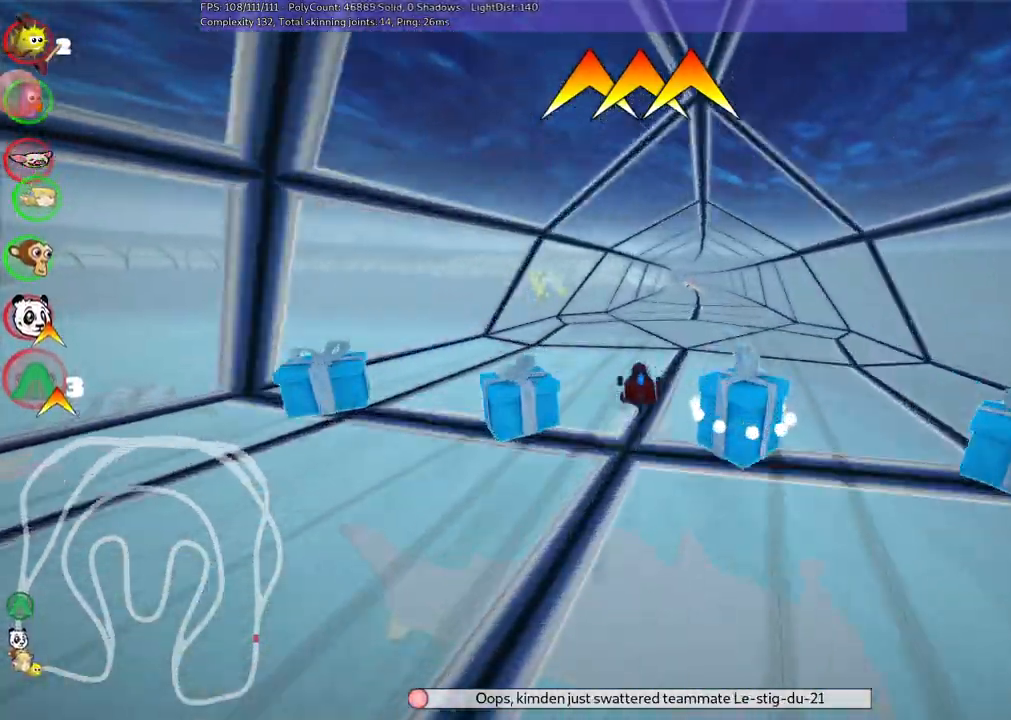
{"keys": ["left", "m", "right", "space", "up"], "events": [[367, "right", "up"], [400, "left", "down"], [400, "m", "down"], [450, "space", "down"], [500, "right", "down"]]}
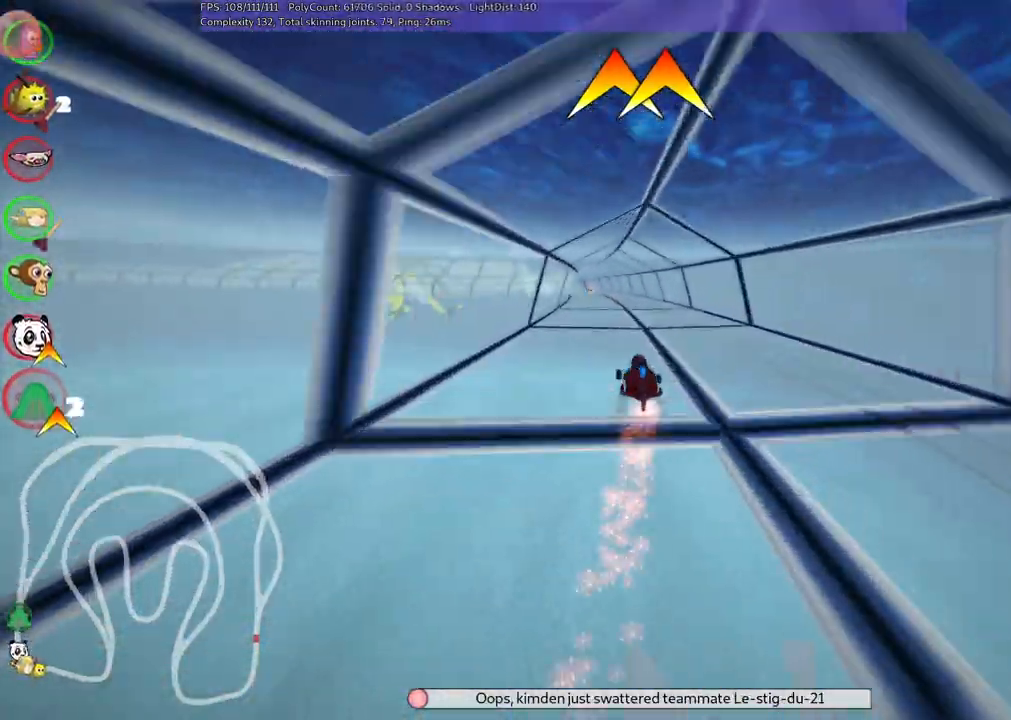
{"keys": ["m", "right", "up"], "events": [[50, "left", "up"], [50, "space", "up"]]}